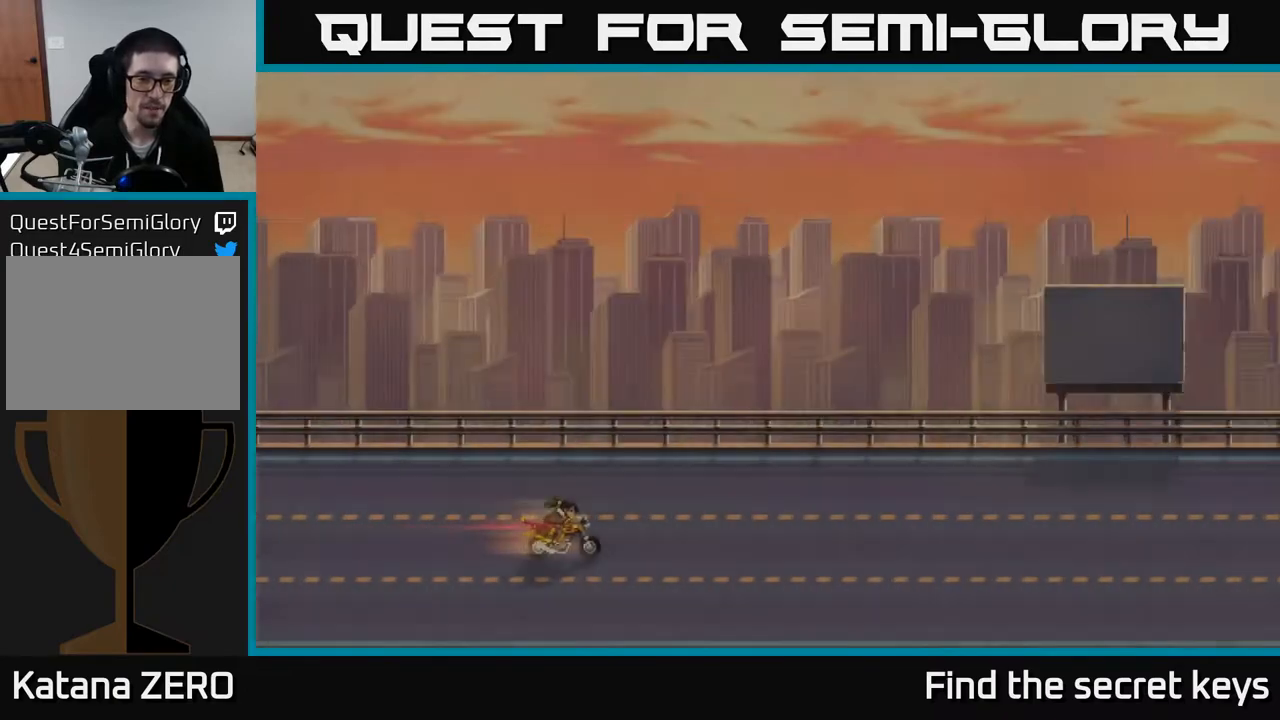
Gameplay with a controller (Xbox layout); each line is a JSON object with the inputs held at the frame after it. "events" lists button and stick changes between this image and that frame as [ms after this image, input, new state], when the widget could be followed in between.
{"buttons": [], "left_stick": "up", "right_stick": "center", "events": [[233, "left_stick", "center"], [500, "left_stick", "up"]]}
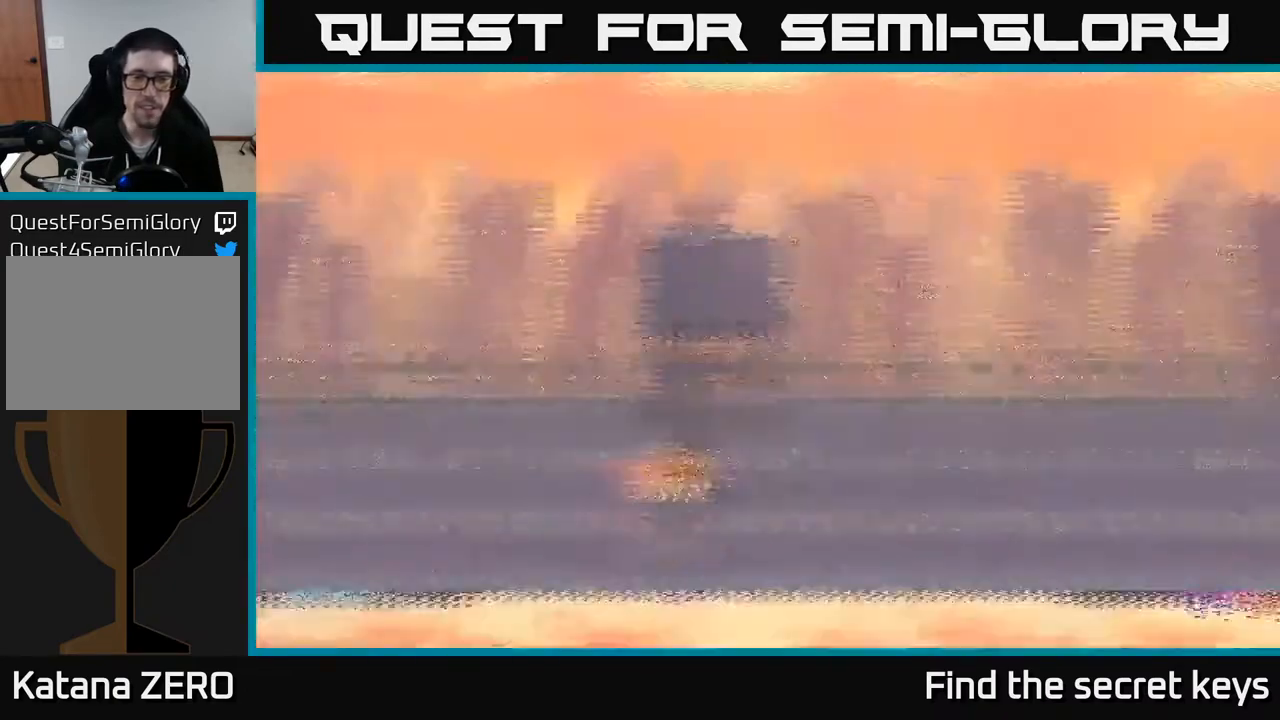
{"buttons": [], "left_stick": "center", "right_stick": "center", "events": [[267, "left_stick", "center"]]}
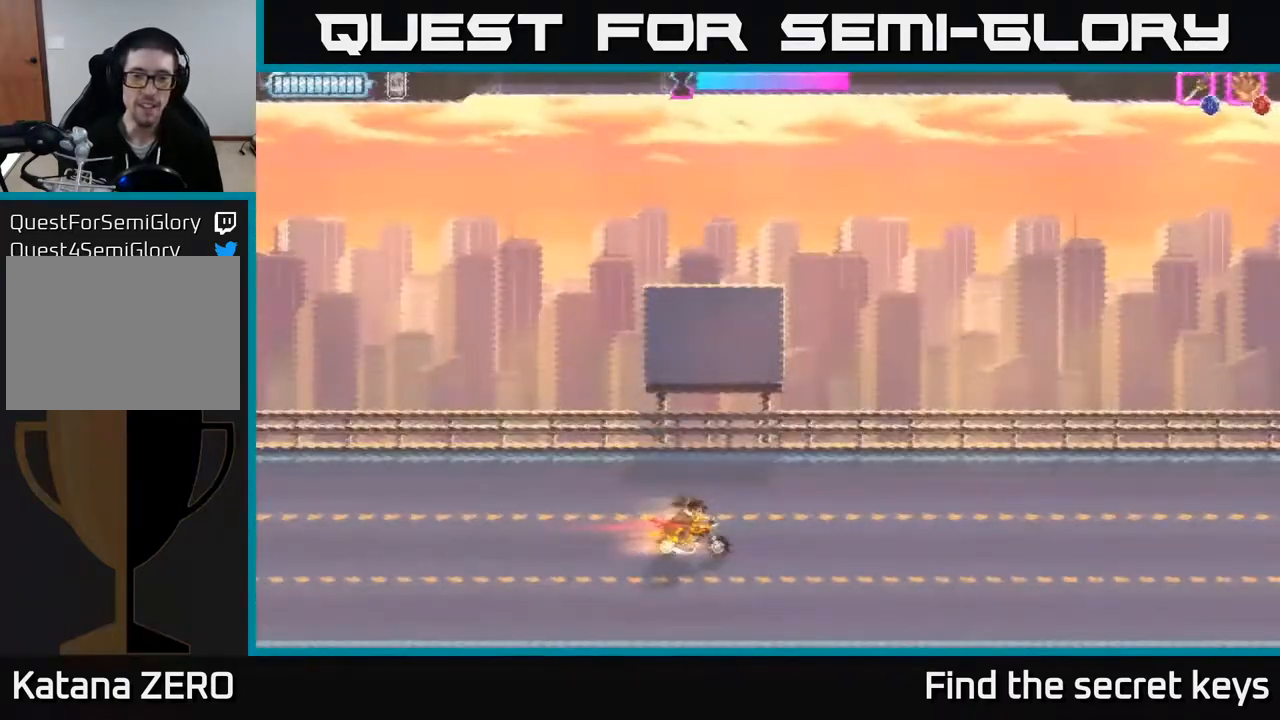
{"buttons": [], "left_stick": "center", "right_stick": "center", "events": [[100, "left_stick", "up"], [467, "left_stick", "center"]]}
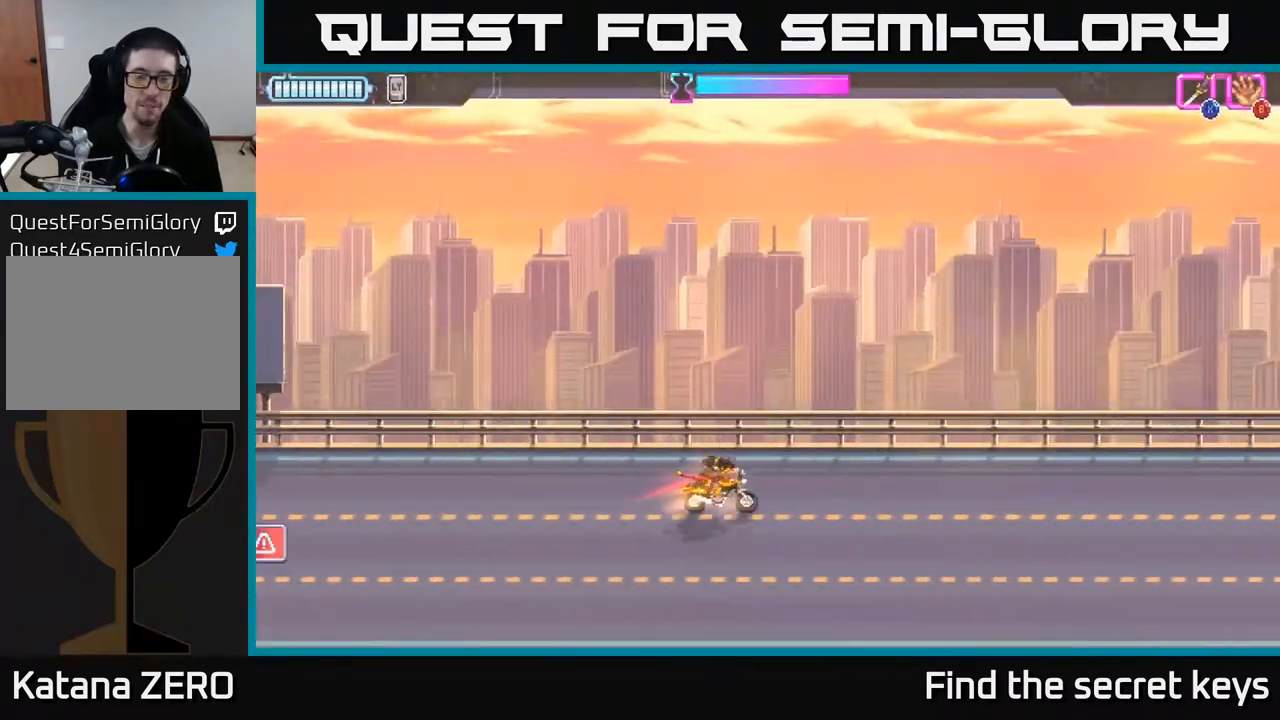
{"buttons": [], "left_stick": "center", "right_stick": "center", "events": [[117, "left_stick", "down"], [500, "left_stick", "center"]]}
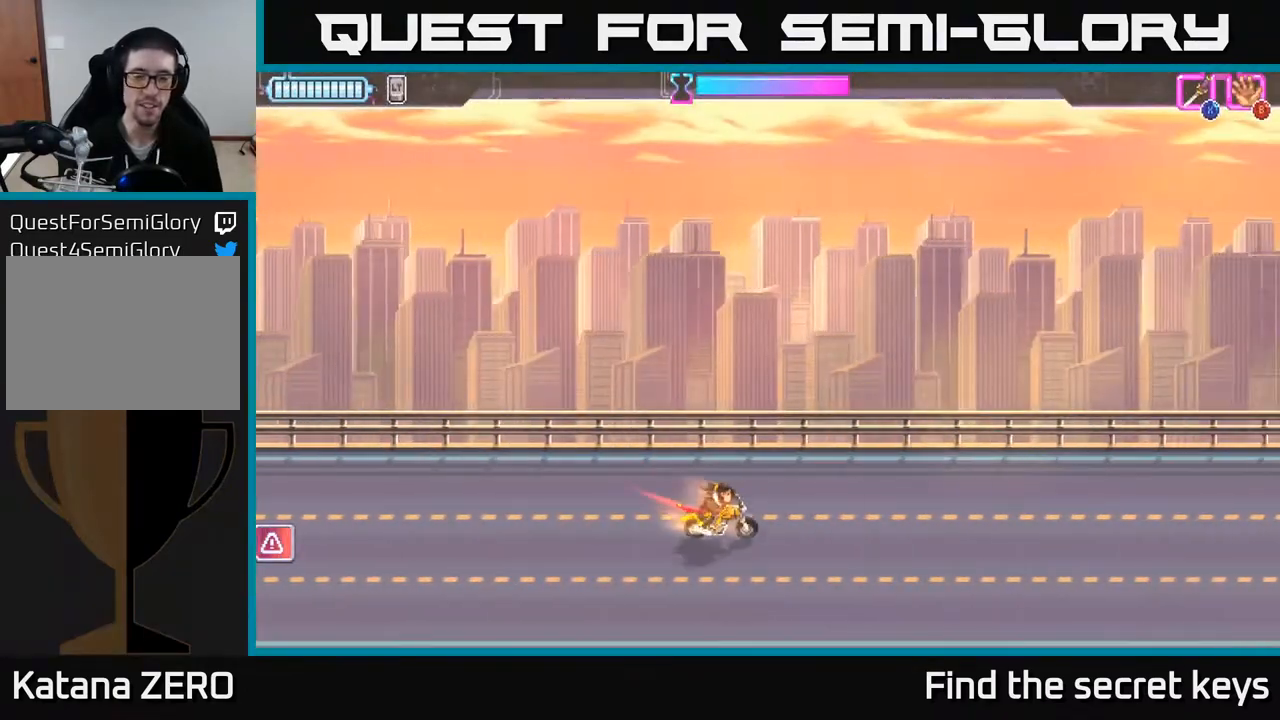
{"buttons": [], "left_stick": "center", "right_stick": "center", "events": [[50, "left_stick", "up"], [283, "left_stick", "center"]]}
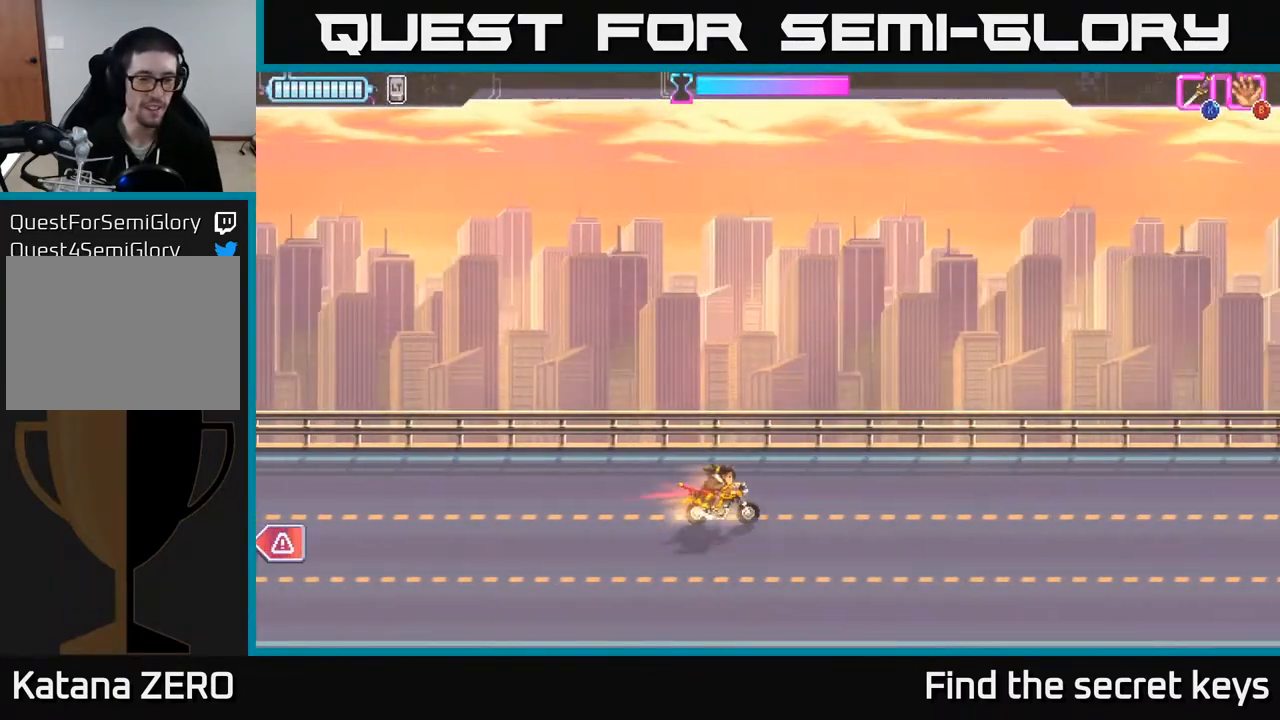
{"buttons": [], "left_stick": "center", "right_stick": "center", "events": [[117, "left_stick", "down"], [283, "left_stick", "center"]]}
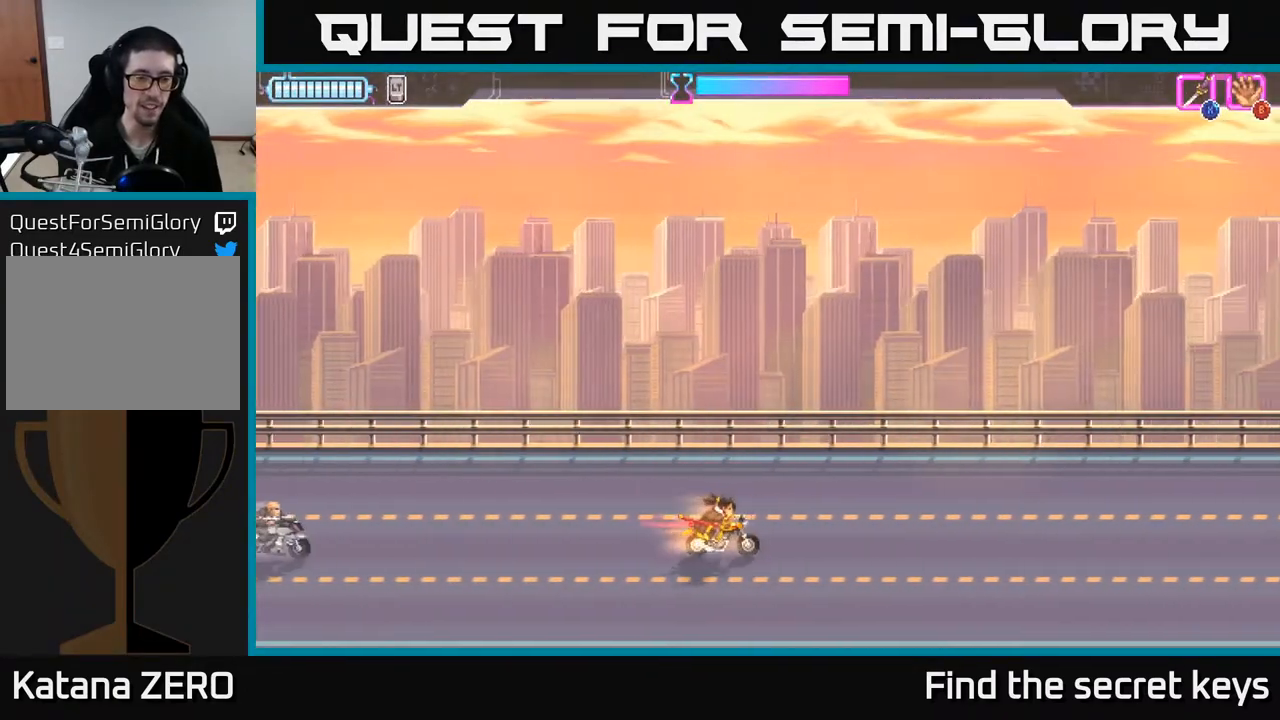
{"buttons": [], "left_stick": "left", "right_stick": "center", "events": [[117, "left_stick", "up"], [233, "left_stick", "left"]]}
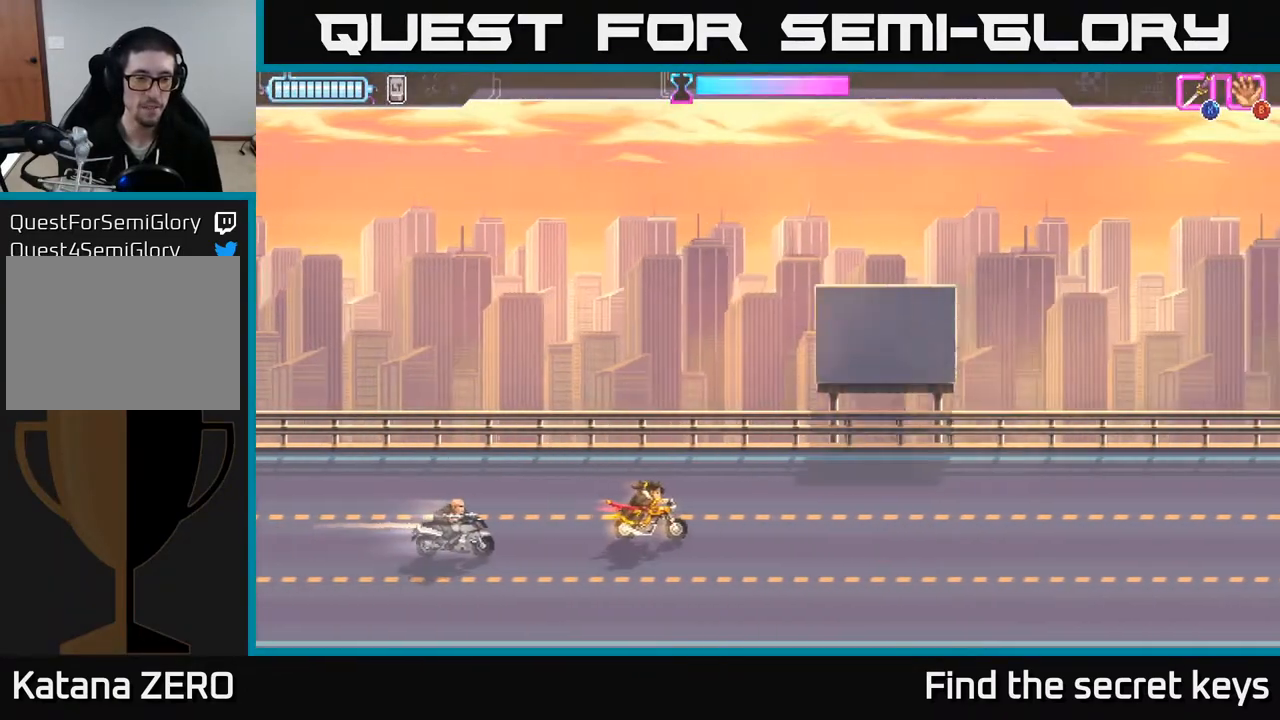
{"buttons": [], "left_stick": "right", "right_stick": "center", "events": [[50, "X", "down"], [167, "X", "up"], [233, "left_stick", "center"], [300, "left_stick", "right"]]}
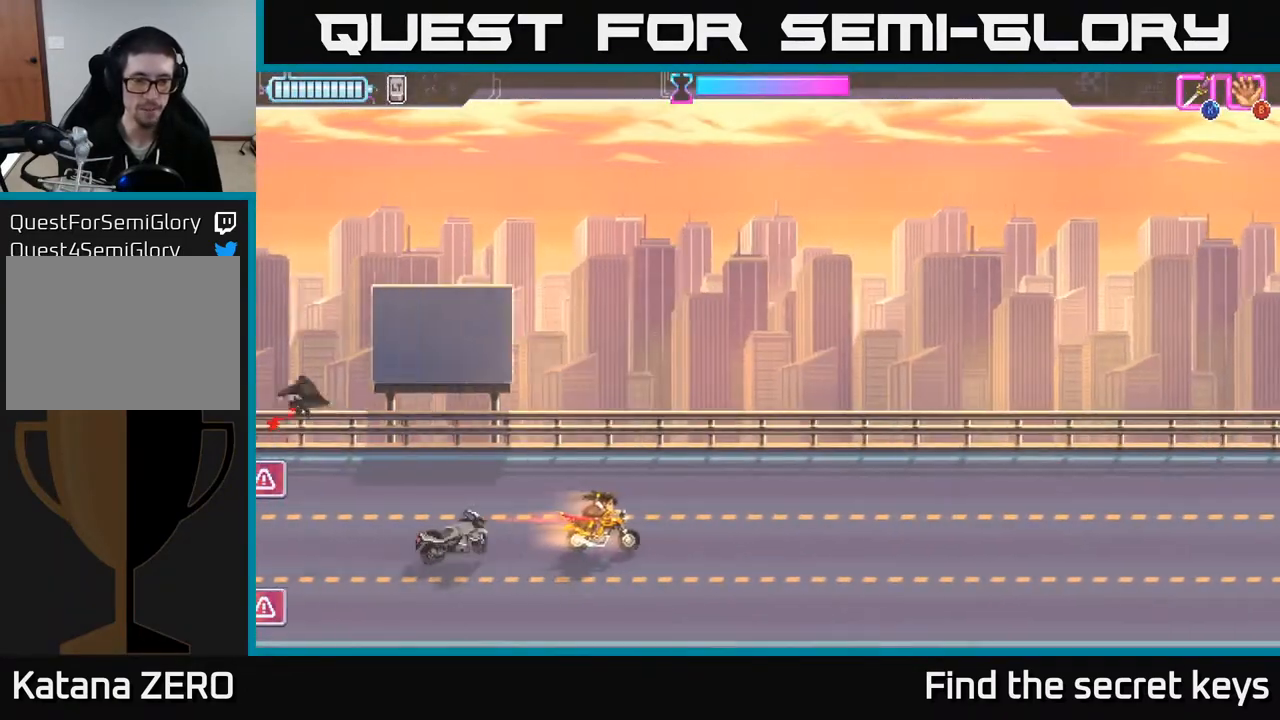
{"buttons": [], "left_stick": "left", "right_stick": "center", "events": [[217, "left_stick", "center"], [350, "left_stick", "left"]]}
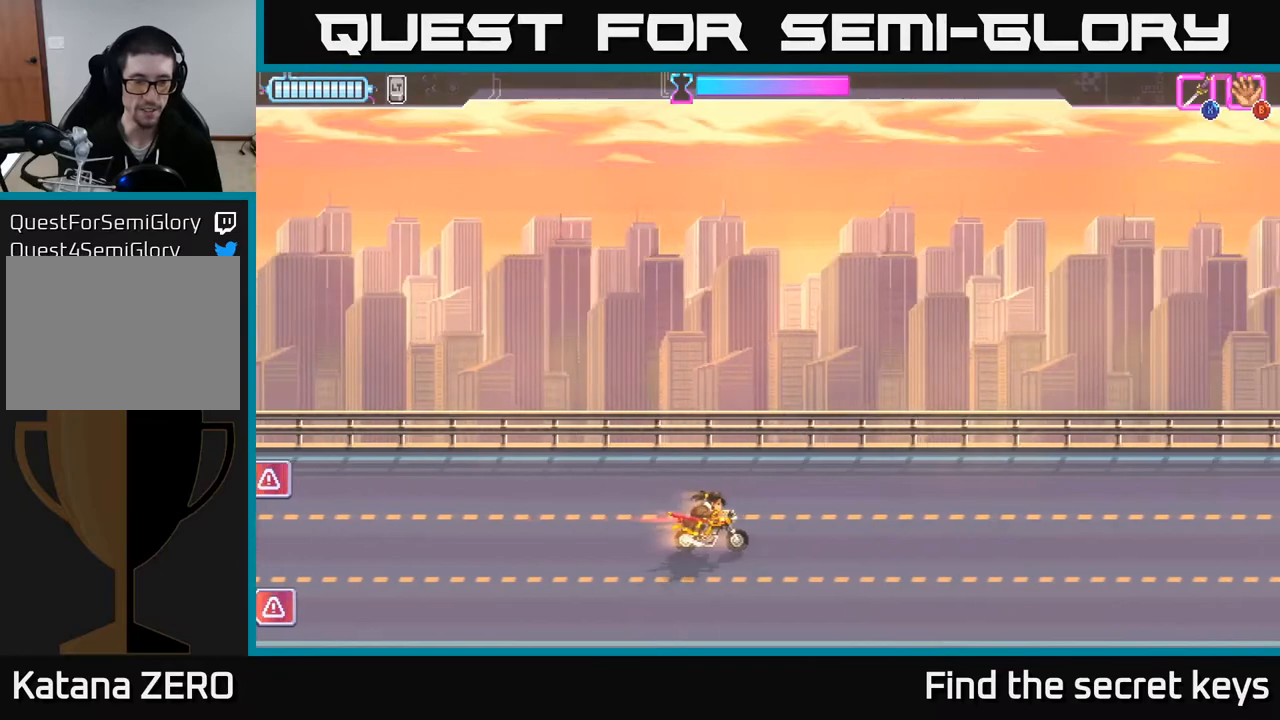
{"buttons": [], "left_stick": "up-left", "right_stick": "center", "events": [[250, "left_stick", "up-left"]]}
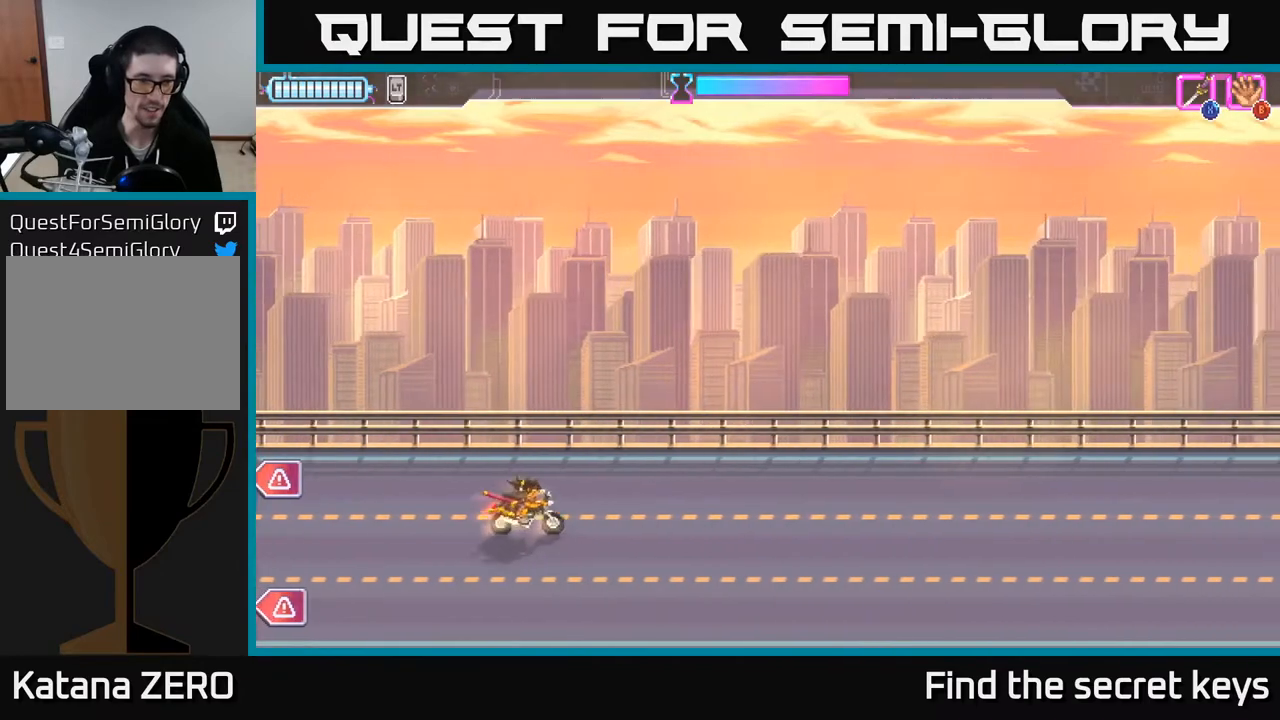
{"buttons": [], "left_stick": "right", "right_stick": "center", "events": [[33, "left_stick", "left"], [250, "X", "down"], [367, "X", "up"], [400, "left_stick", "center"], [467, "left_stick", "right"]]}
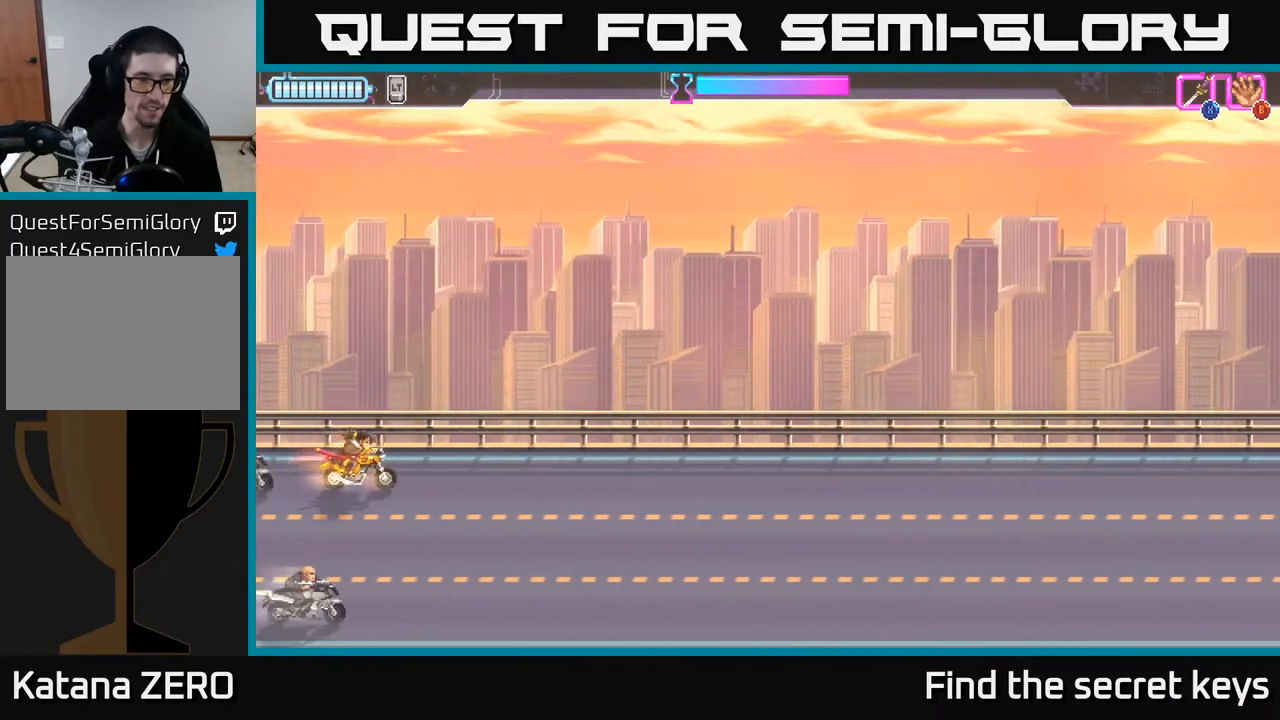
{"buttons": [], "left_stick": "down-right", "right_stick": "center", "events": [[250, "left_stick", "left"], [317, "X", "down"], [383, "X", "up"], [400, "left_stick", "down-right"]]}
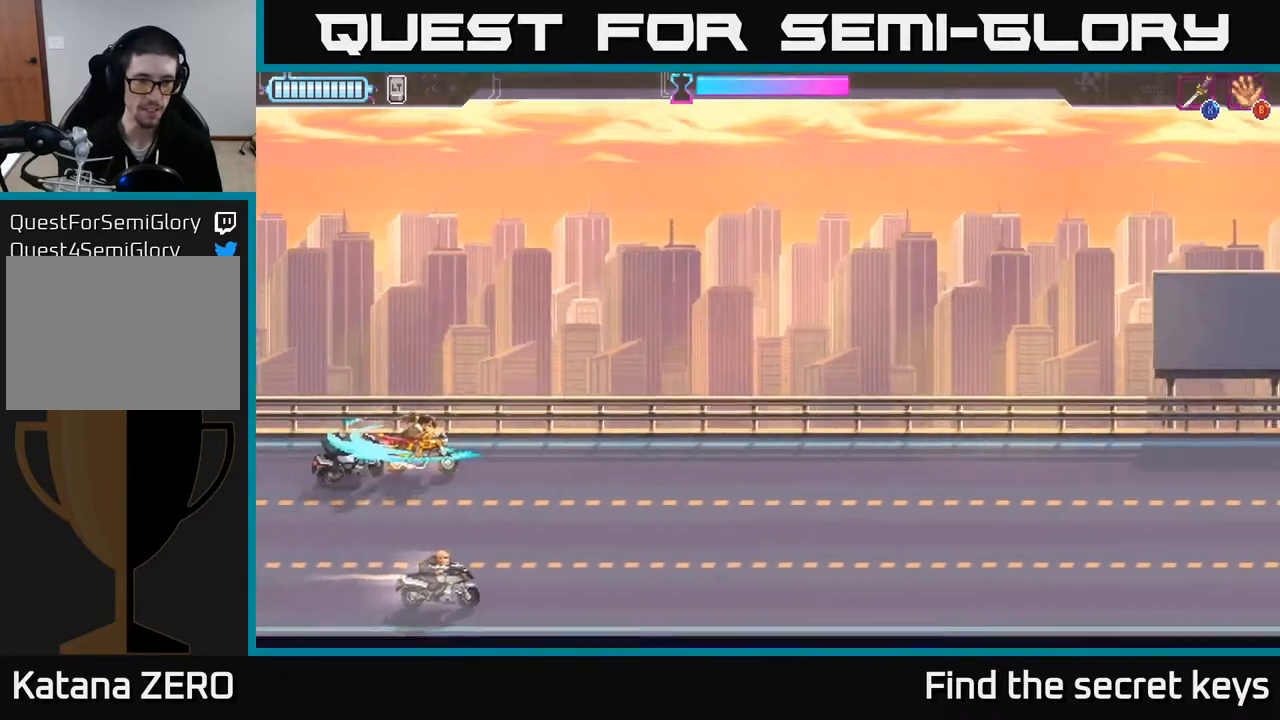
{"buttons": [], "left_stick": "down-right", "right_stick": "center", "events": []}
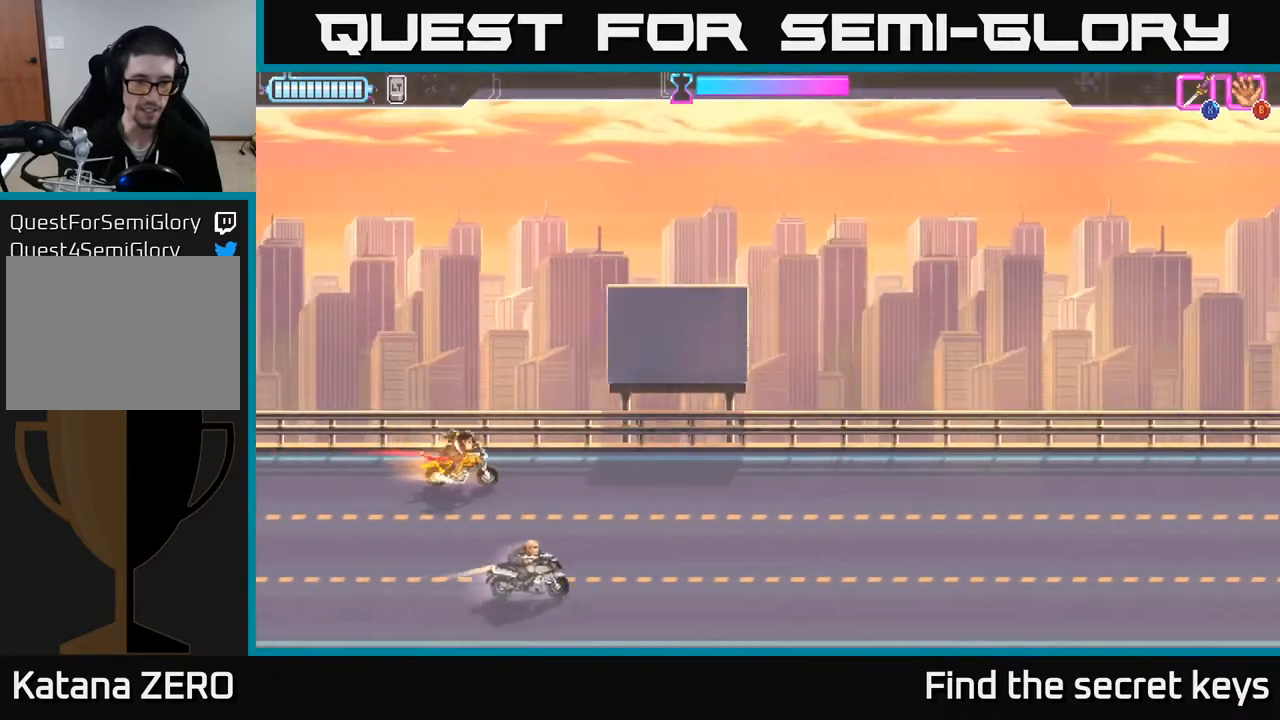
{"buttons": [], "left_stick": "down-left", "right_stick": "center", "events": [[100, "left_stick", "down"], [217, "X", "down"], [300, "X", "up"], [400, "left_stick", "down-left"]]}
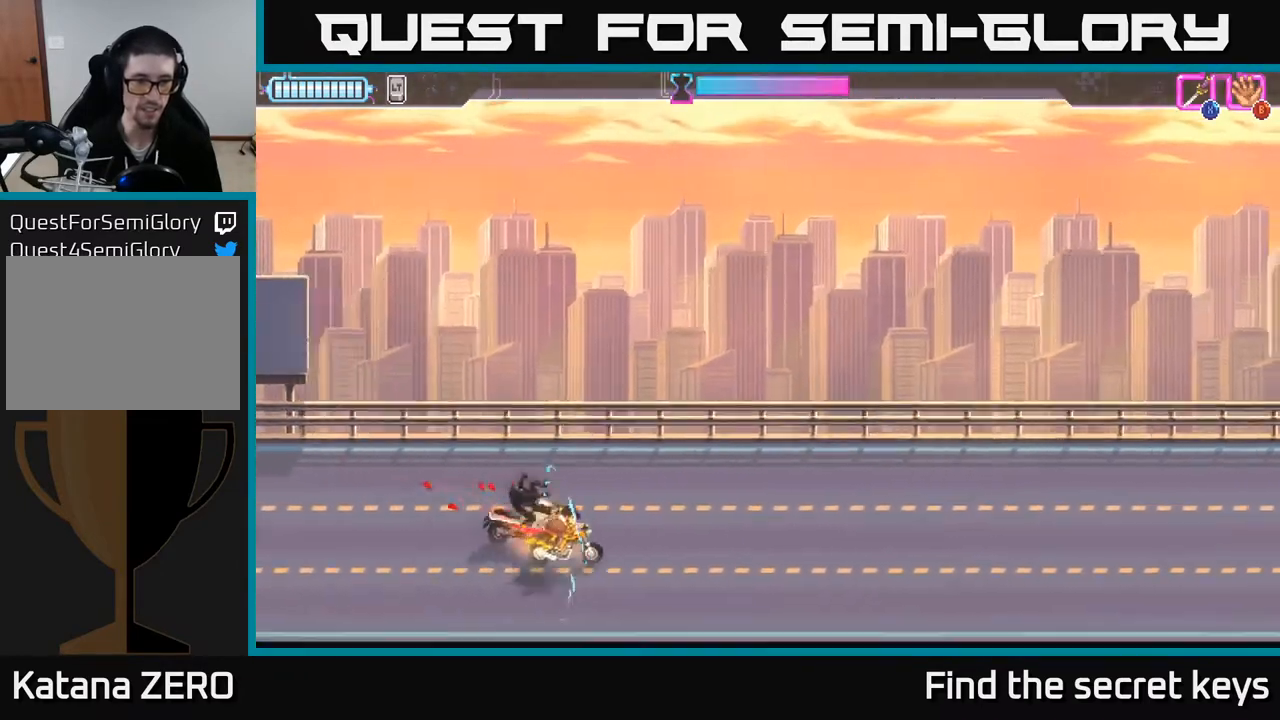
{"buttons": [], "left_stick": "right", "right_stick": "center", "events": [[33, "left_stick", "down-right"], [167, "left_stick", "right"]]}
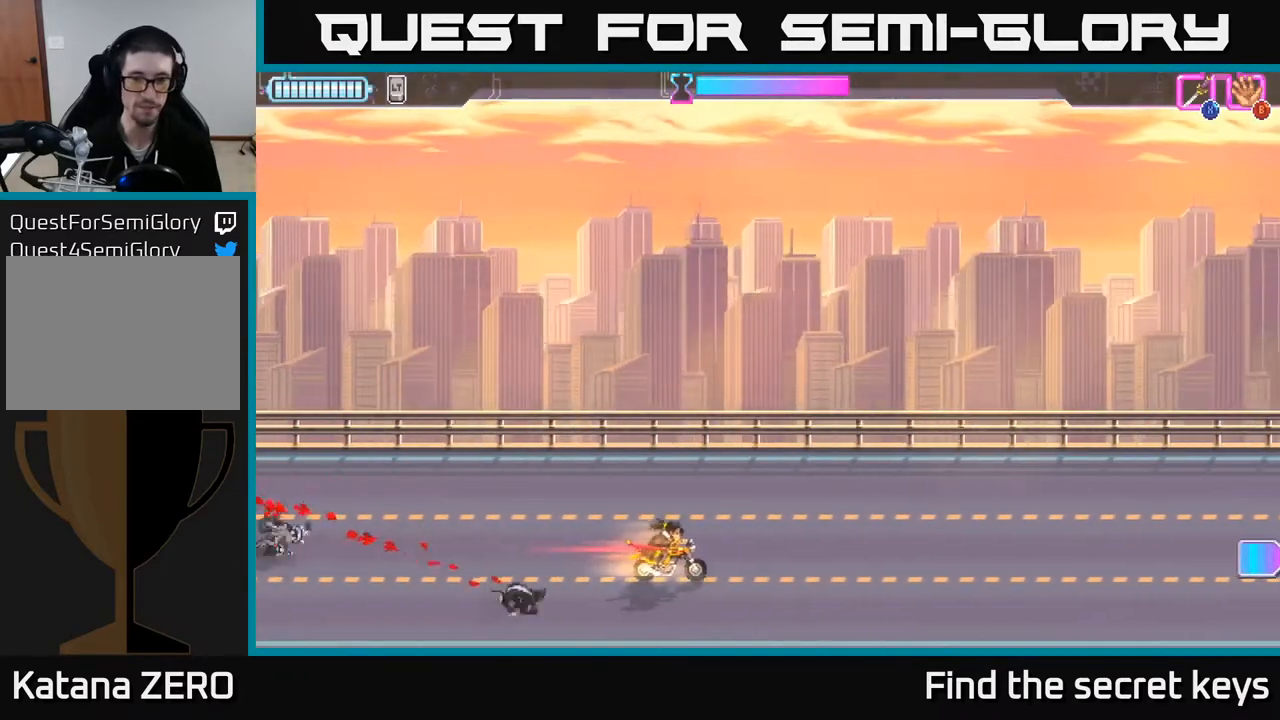
{"buttons": [], "left_stick": "up", "right_stick": "center", "events": [[450, "left_stick", "up"]]}
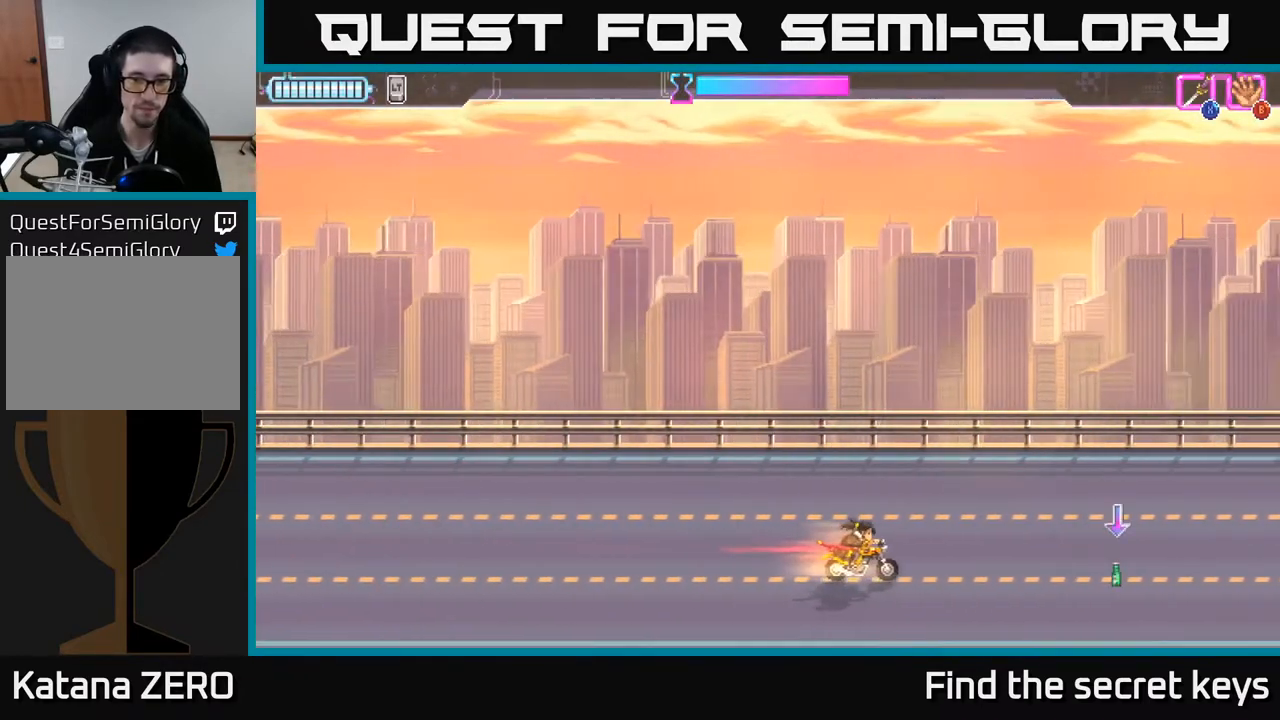
{"buttons": [], "left_stick": "left", "right_stick": "center", "events": [[100, "left_stick", "up-left"], [217, "left_stick", "center"], [450, "left_stick", "left"]]}
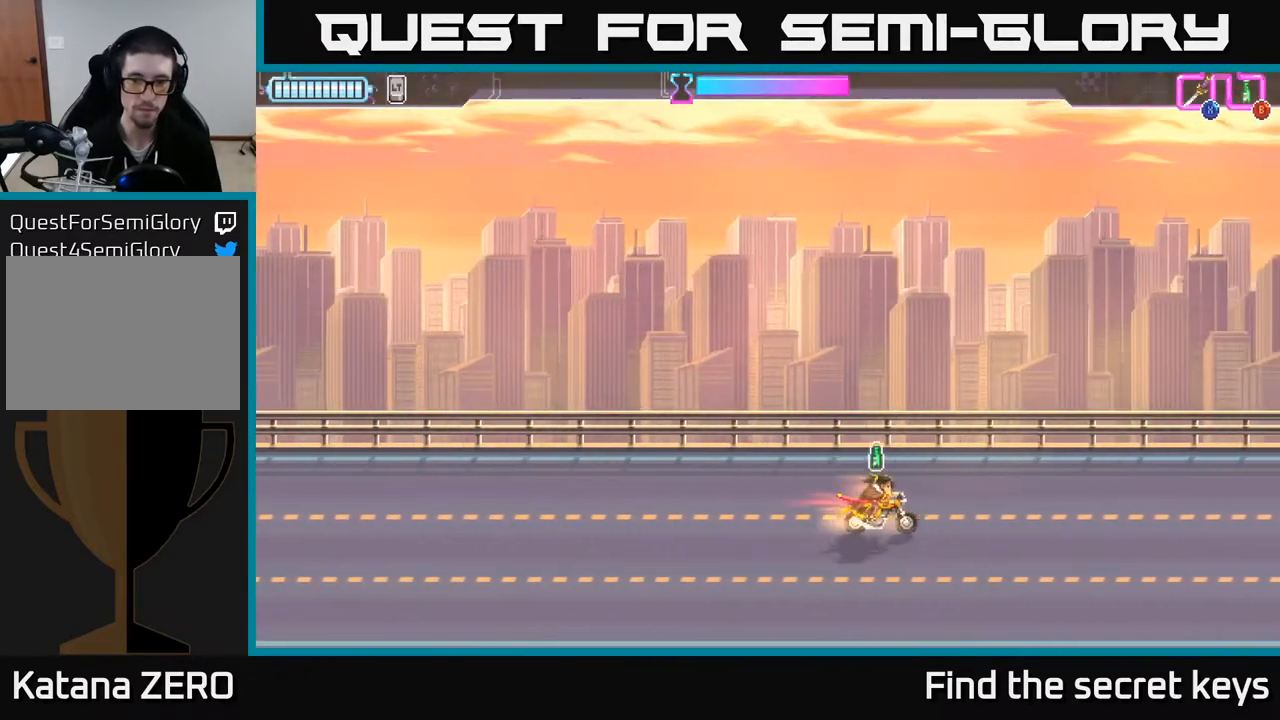
{"buttons": [], "left_stick": "down", "right_stick": "center", "events": [[333, "left_stick", "center"], [450, "left_stick", "down"]]}
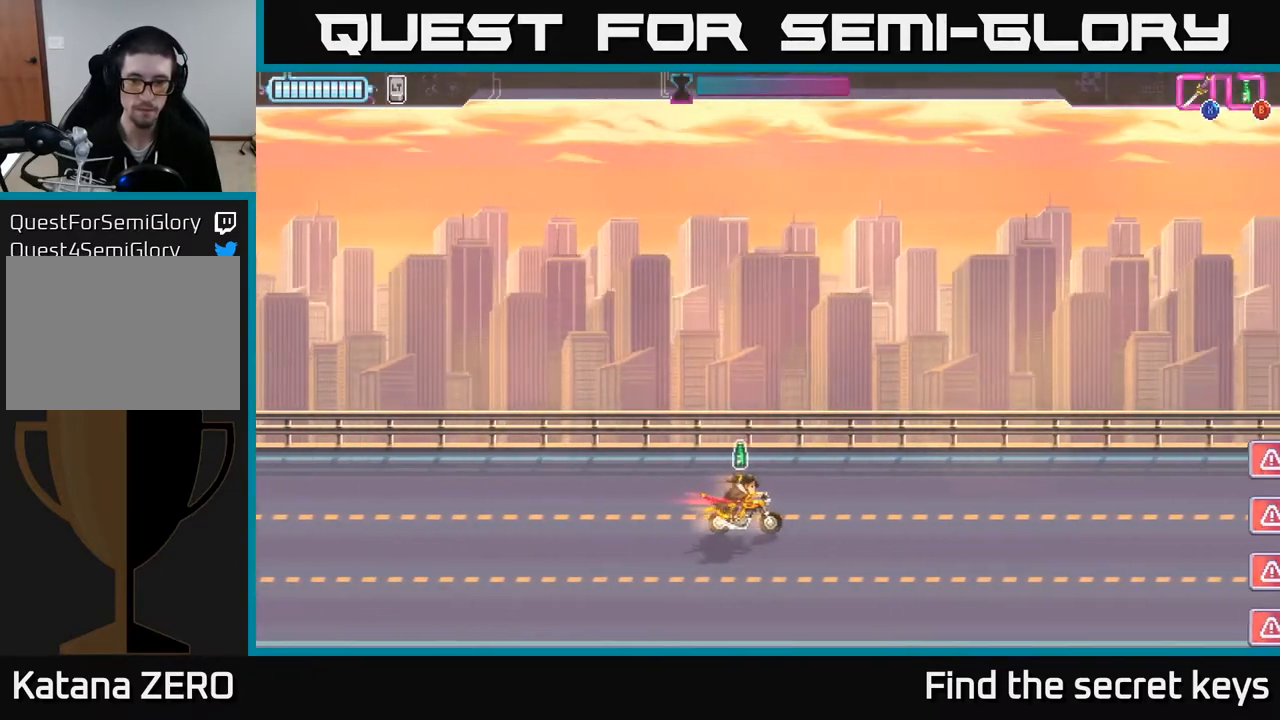
{"buttons": [], "left_stick": "right", "right_stick": "center", "events": [[100, "left_stick", "center"], [483, "left_stick", "right"]]}
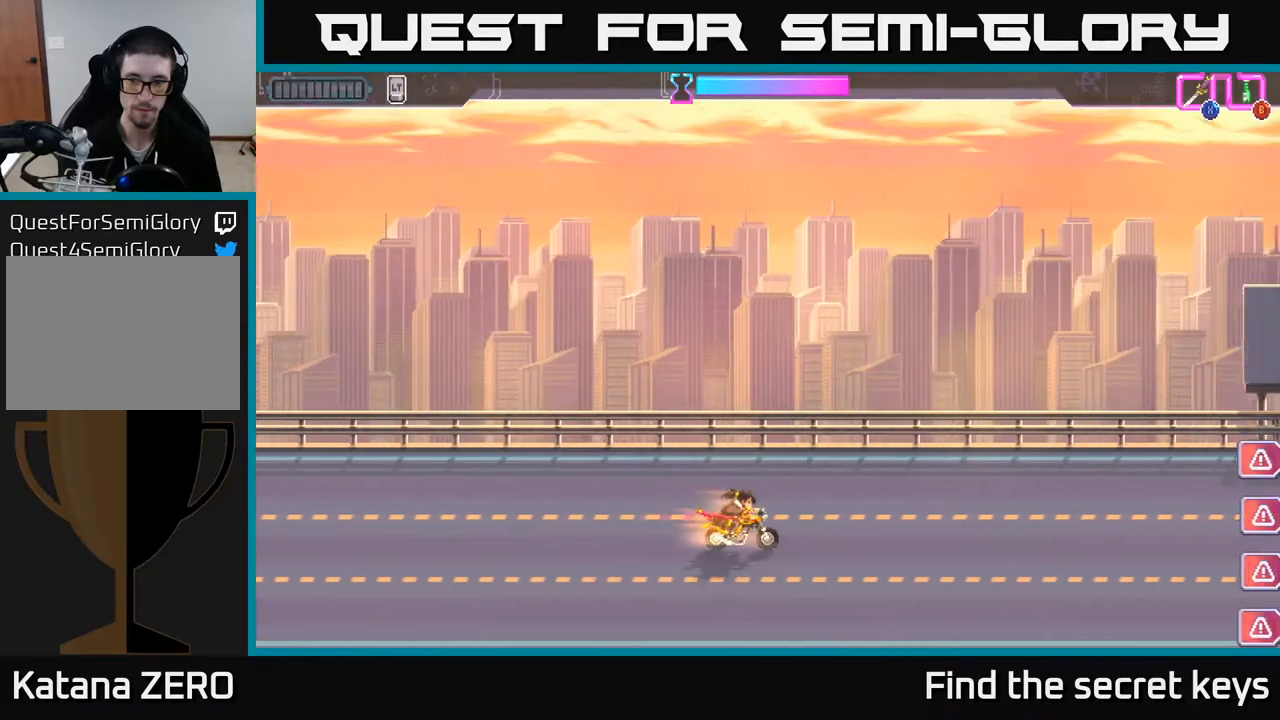
{"buttons": [], "left_stick": "center", "right_stick": "center", "events": [[167, "left_stick", "center"], [183, "B", "down"], [233, "left_stick", "right"], [250, "B", "up"], [500, "left_stick", "center"]]}
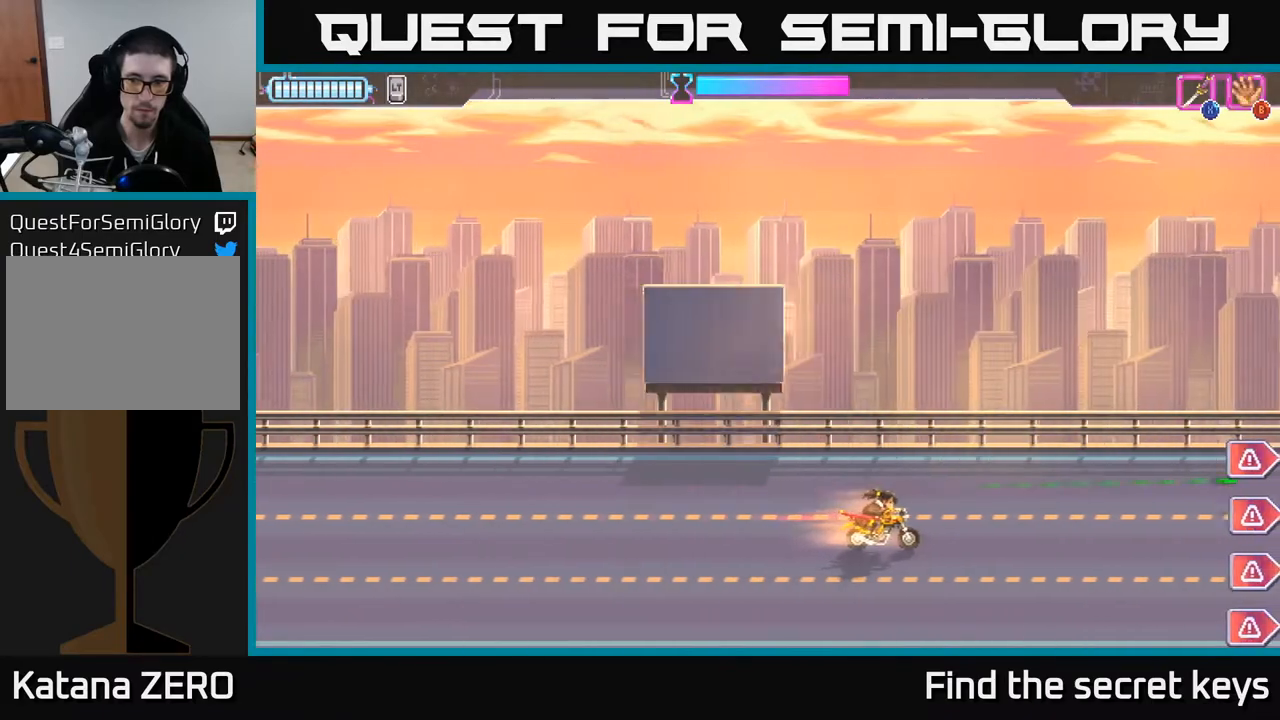
{"buttons": [], "left_stick": "right", "right_stick": "center", "events": [[133, "left_stick", "right"]]}
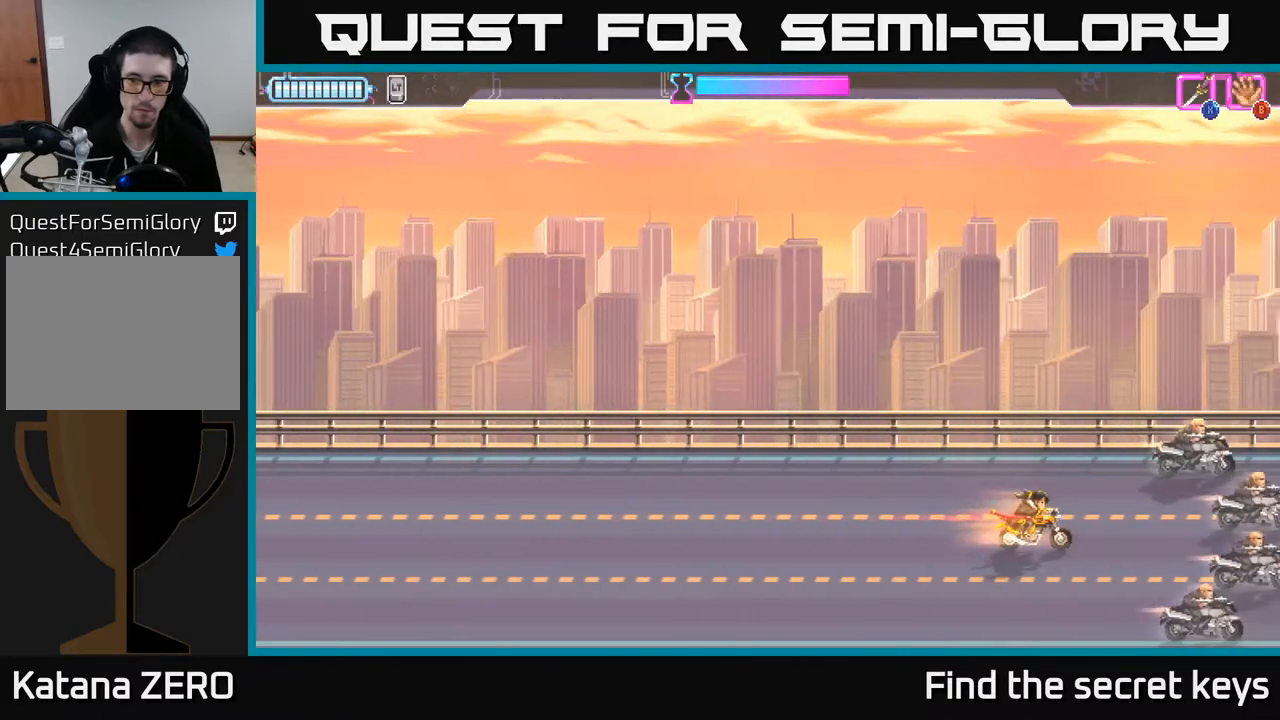
{"buttons": [], "left_stick": "down", "right_stick": "center", "events": [[17, "X", "down"], [100, "X", "up"], [133, "left_stick", "center"], [267, "left_stick", "down"]]}
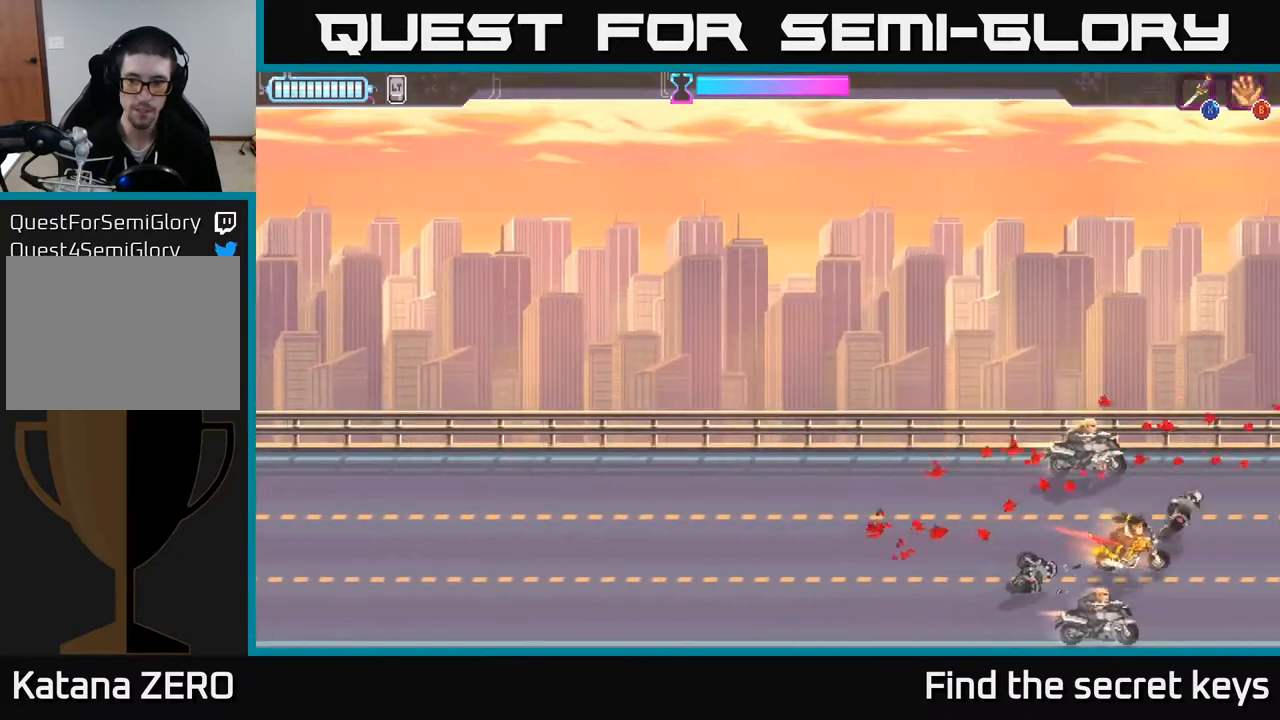
{"buttons": [], "left_stick": "up-left", "right_stick": "center", "events": [[50, "X", "down"], [150, "X", "up"], [150, "left_stick", "down-left"], [250, "left_stick", "left"], [417, "left_stick", "up-left"]]}
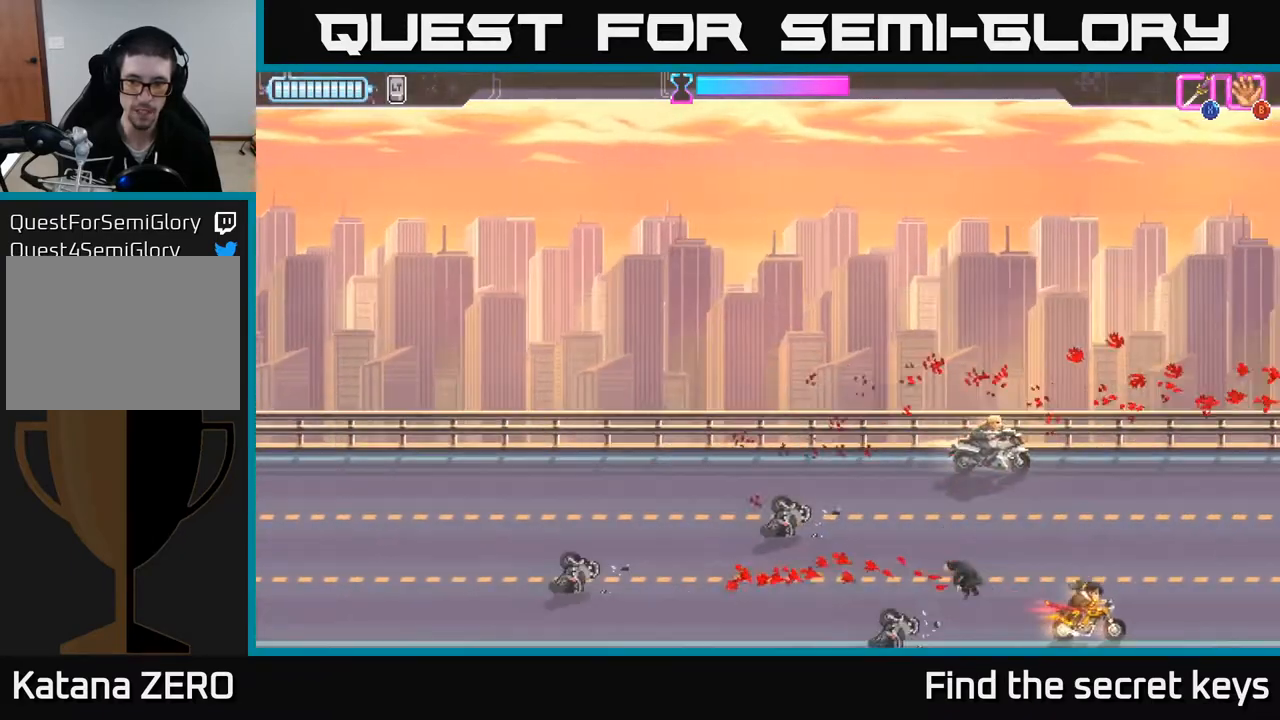
{"buttons": [], "left_stick": "up-right", "right_stick": "center", "events": [[267, "left_stick", "up"], [383, "left_stick", "up-right"]]}
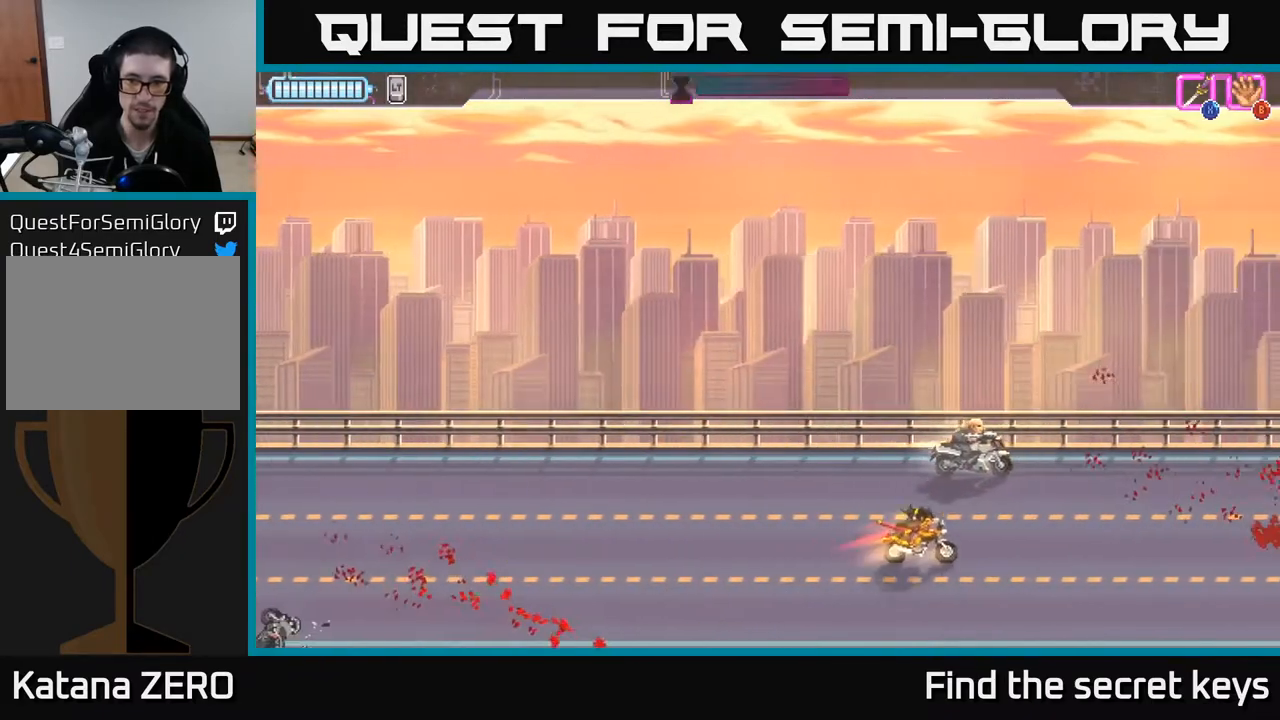
{"buttons": [], "left_stick": "down-right", "right_stick": "center", "events": [[50, "left_stick", "up"], [67, "X", "down"], [167, "X", "up"], [300, "left_stick", "right"], [467, "left_stick", "down-right"]]}
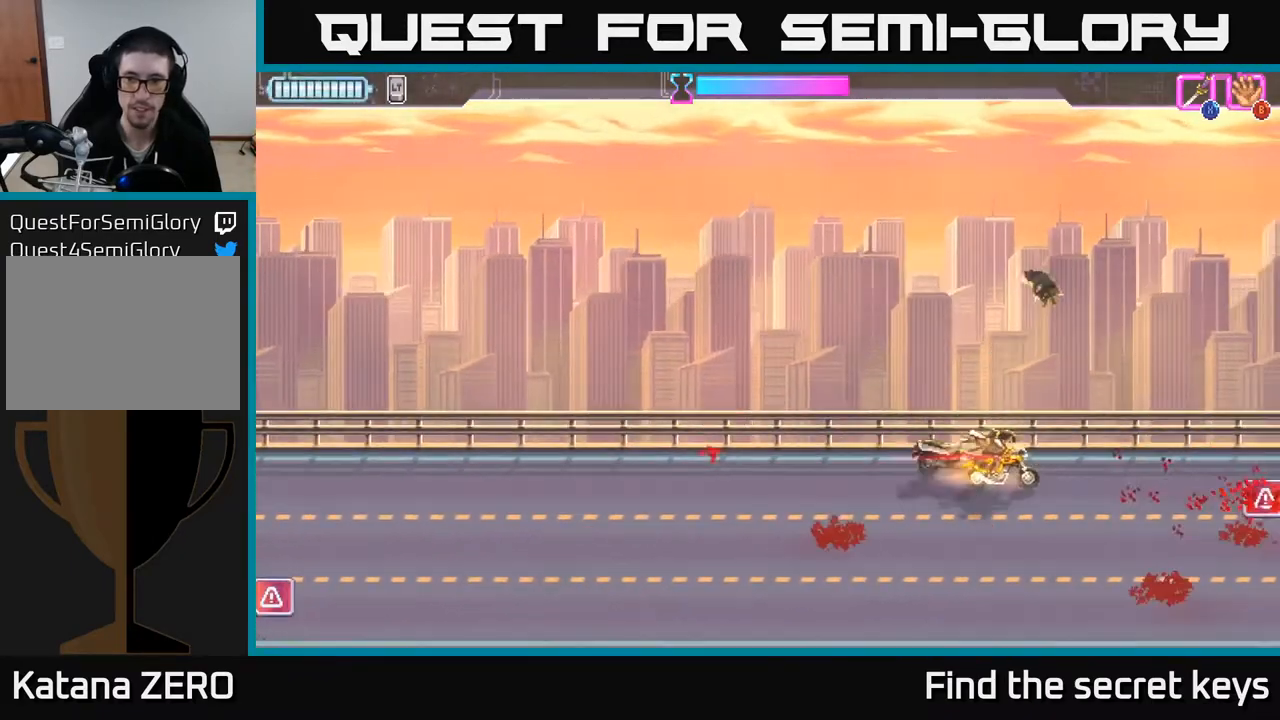
{"buttons": [], "left_stick": "left", "right_stick": "center", "events": [[133, "left_stick", "down"], [283, "left_stick", "center"], [400, "left_stick", "left"]]}
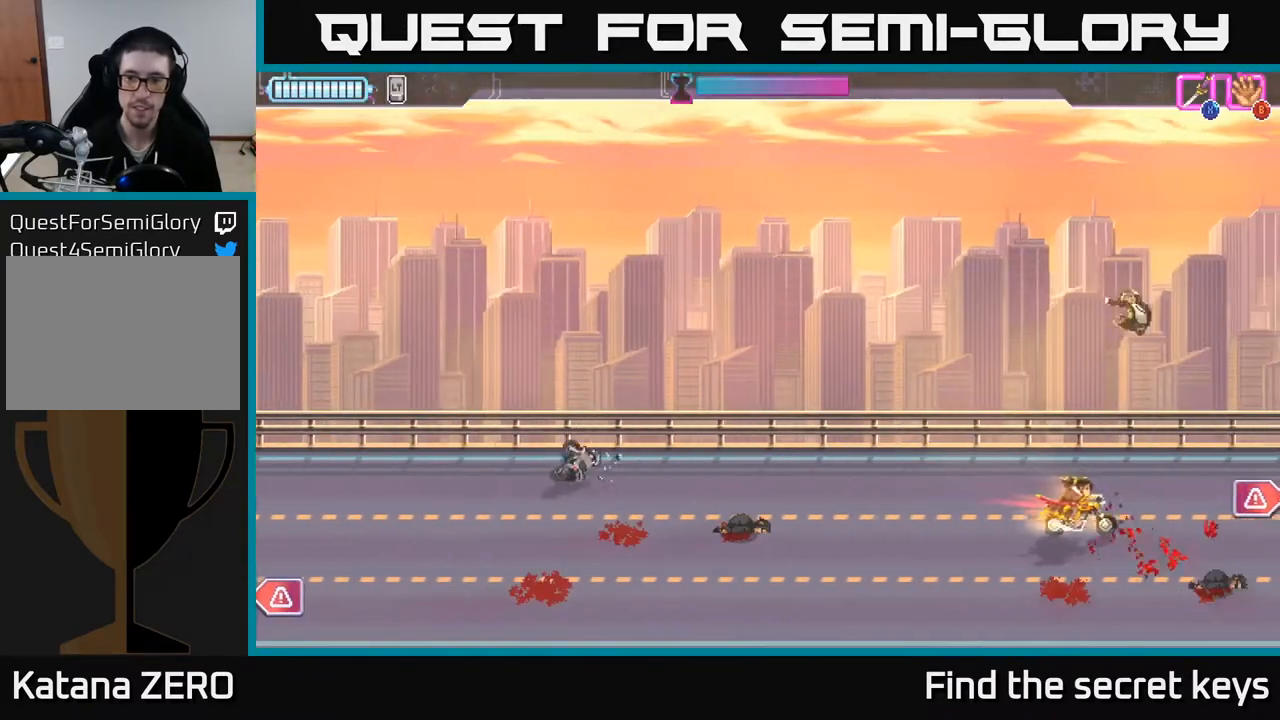
{"buttons": [], "left_stick": "right", "right_stick": "center", "events": [[83, "left_stick", "center"], [467, "left_stick", "right"]]}
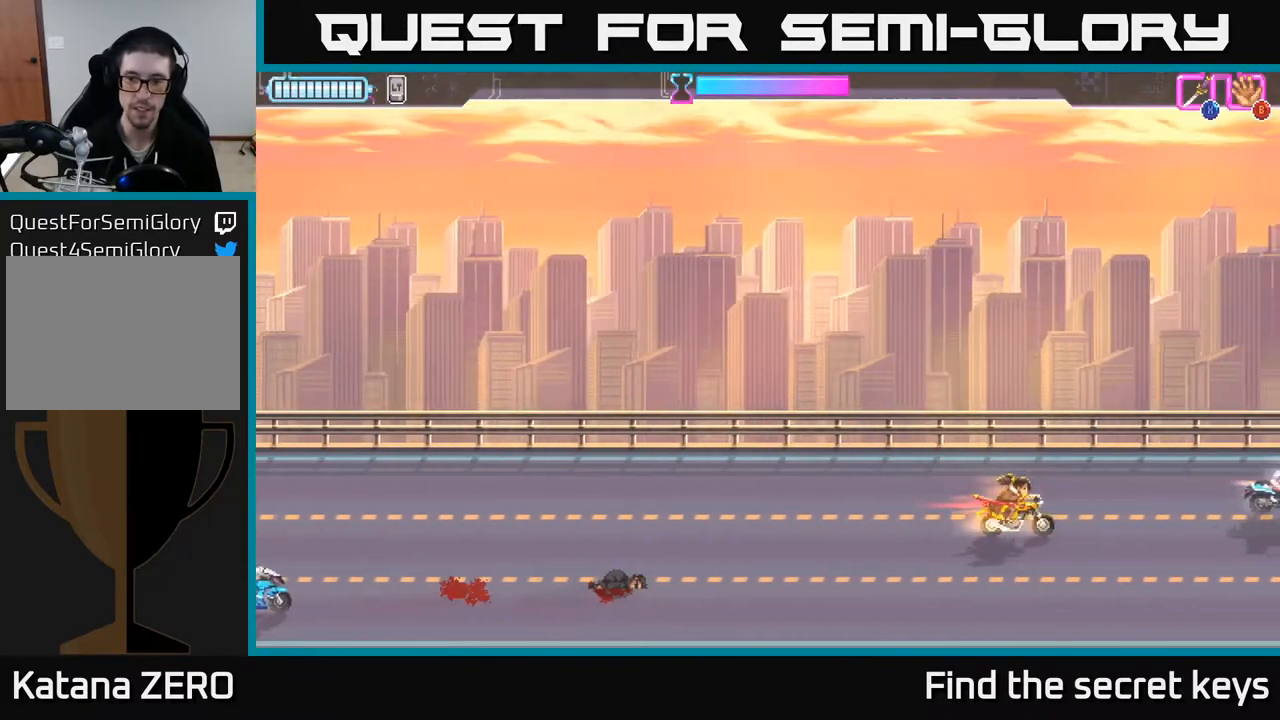
{"buttons": [], "left_stick": "left", "right_stick": "center", "events": [[133, "X", "down"], [200, "X", "up"], [350, "left_stick", "left"]]}
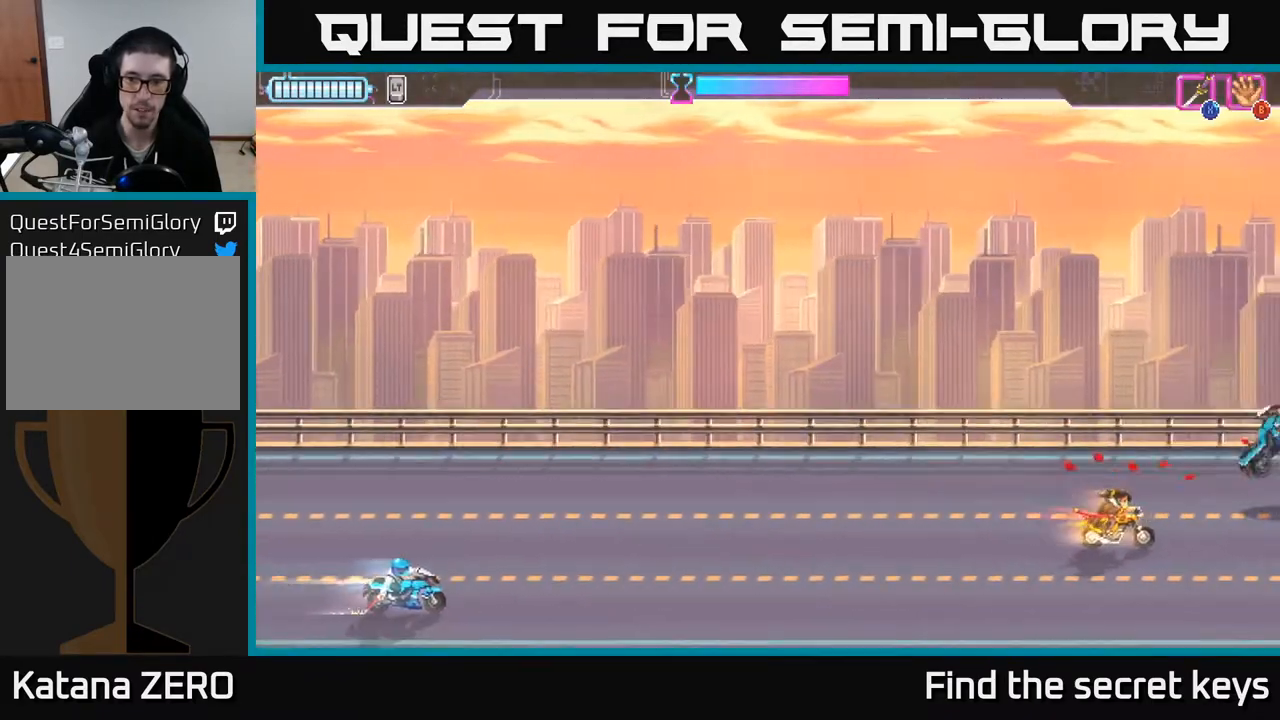
{"buttons": [], "left_stick": "left", "right_stick": "center", "events": []}
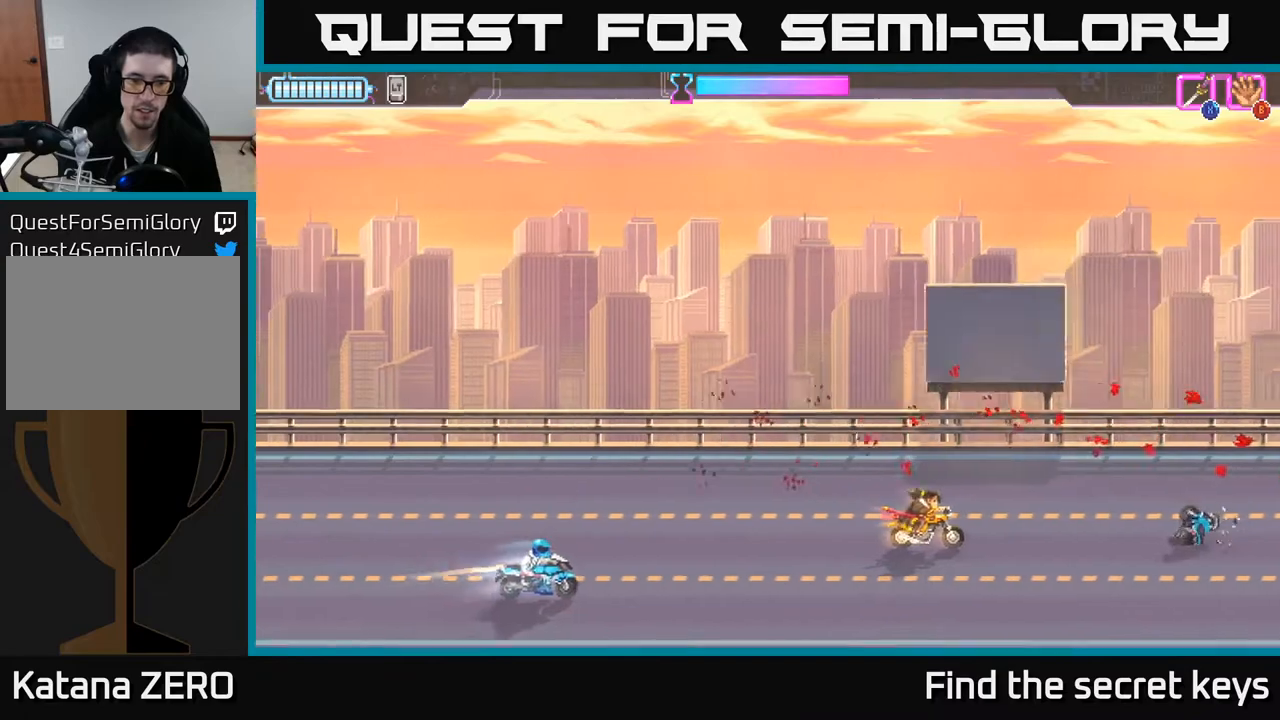
{"buttons": [], "left_stick": "left", "right_stick": "center", "events": [[50, "left_stick", "down-left"], [250, "left_stick", "left"], [333, "X", "down"], [417, "X", "up"]]}